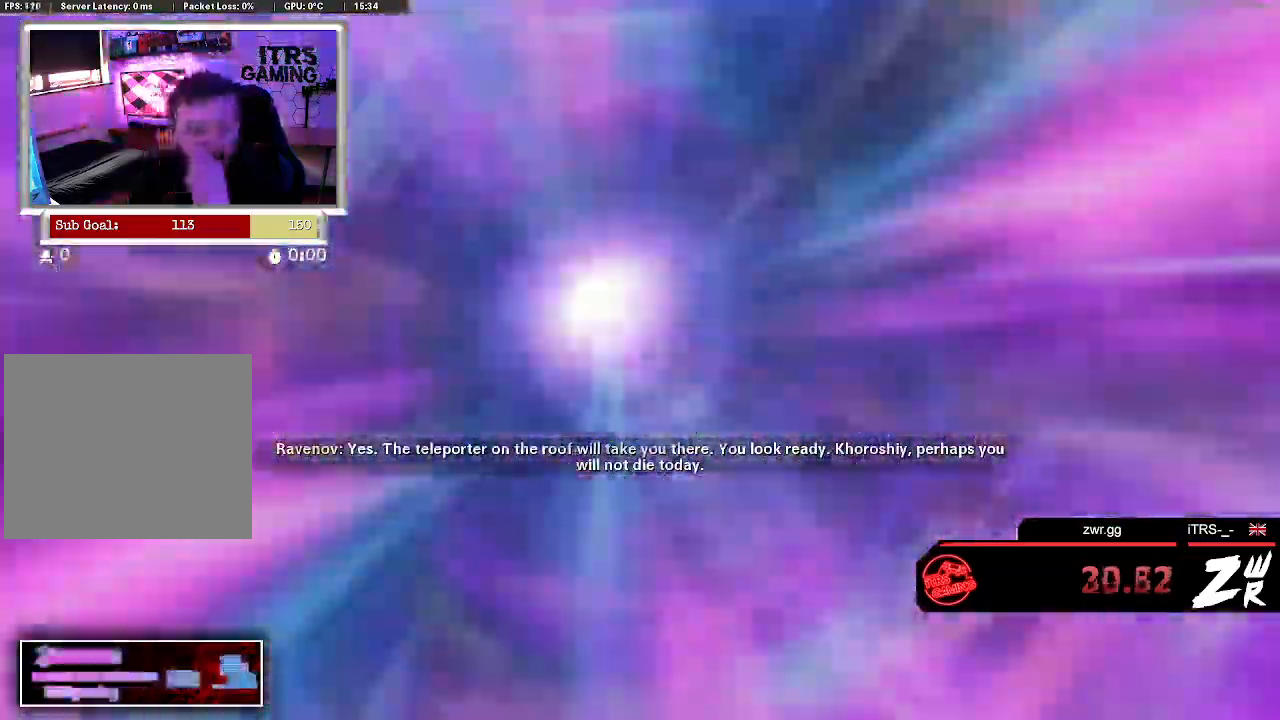
Gameplay with a controller (PlayStation layout); each line is a JSON object with the inputs held at the frame after it. "events" lists button and stick changes between this image and that frame as [ms after this image, input, new state], when the widget could be followed in between.
{"buttons": [], "left_stick": "center", "right_stick": "center", "events": []}
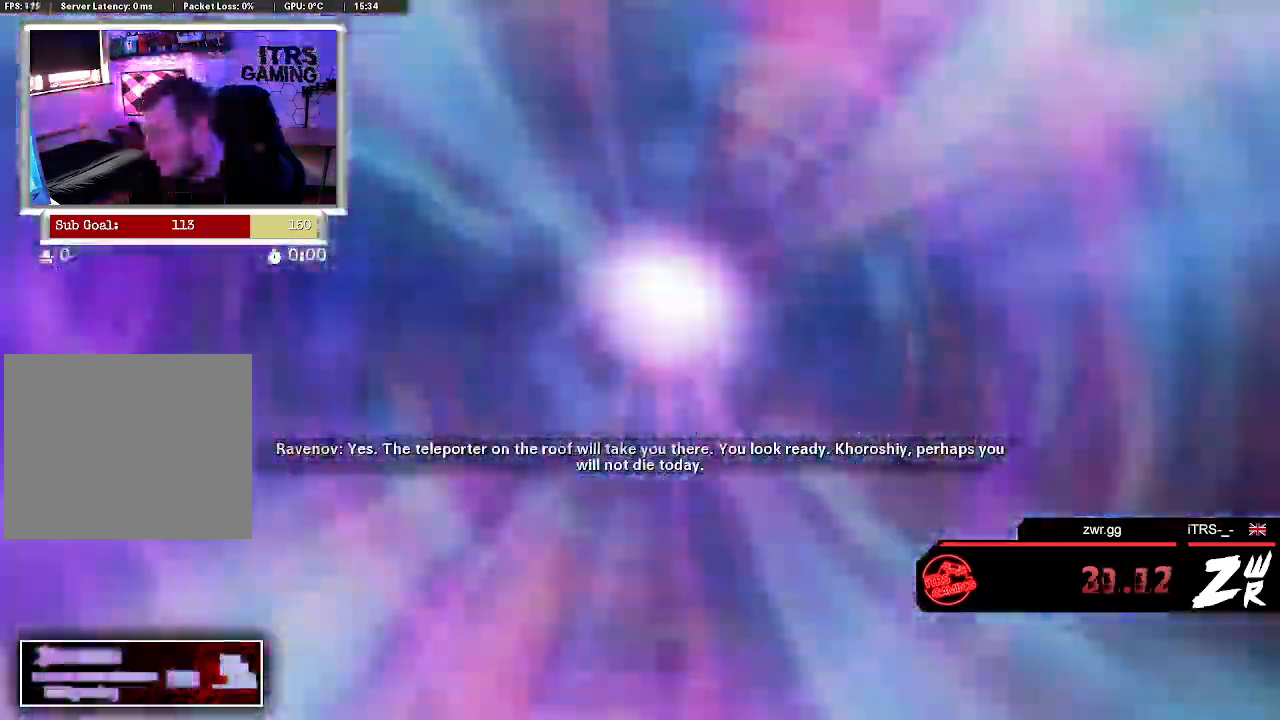
{"buttons": [], "left_stick": "center", "right_stick": "center", "events": []}
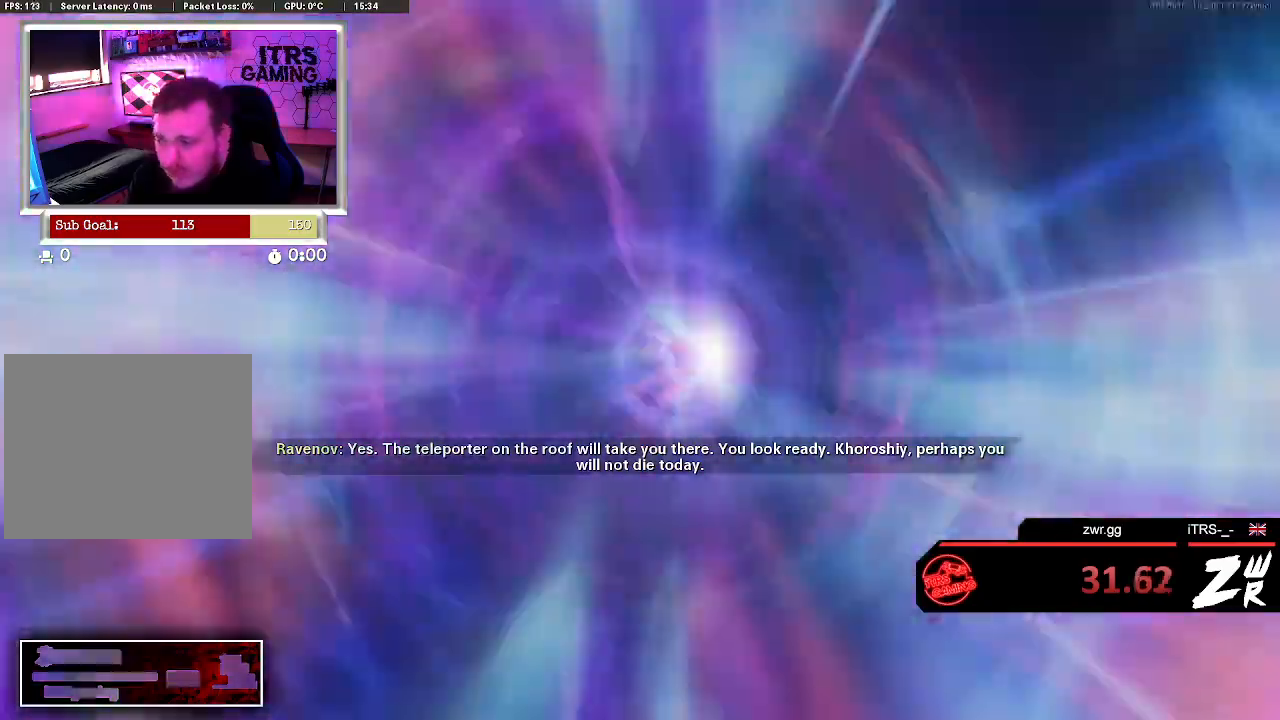
{"buttons": ["L3"], "left_stick": "up", "right_stick": "down", "events": [[367, "left_stick", "up"], [400, "right_stick", "down"], [467, "L3", "down"]]}
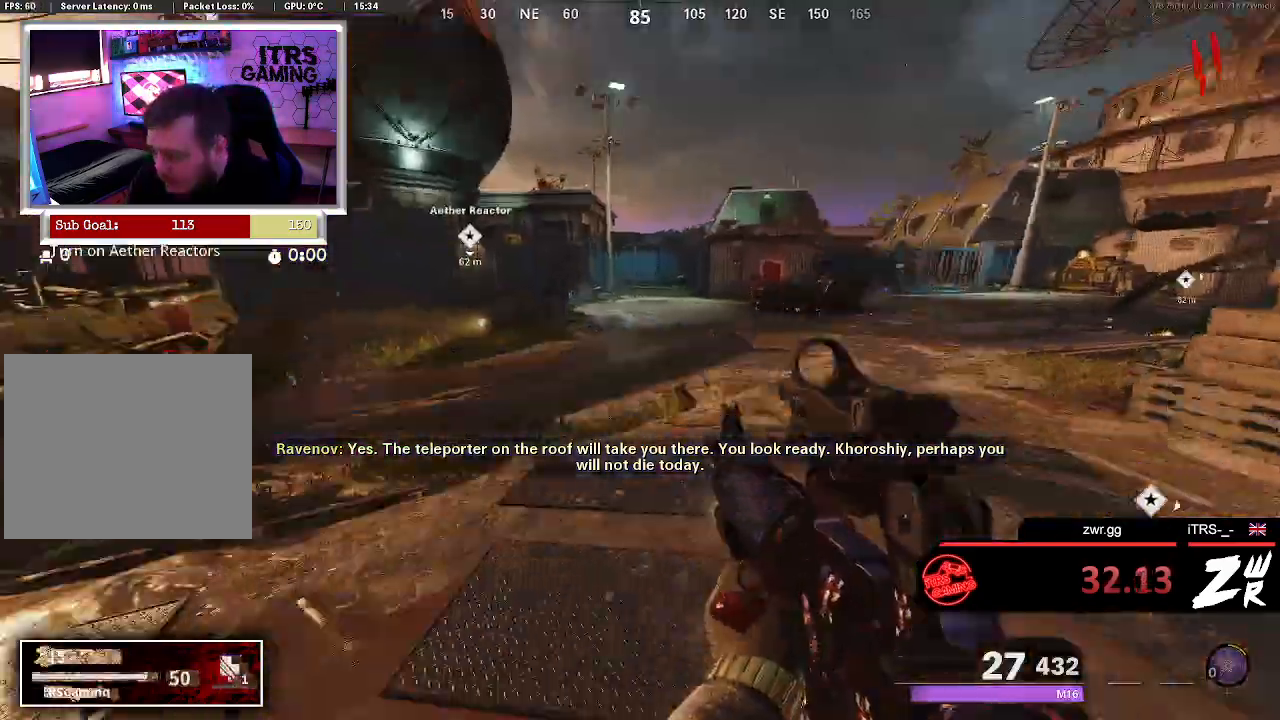
{"buttons": [], "left_stick": "up", "right_stick": "center", "events": [[33, "L3", "up"], [33, "right_stick", "center"], [233, "L3", "down"], [233, "right_stick", "right"], [367, "L3", "up"], [400, "right_stick", "left"], [500, "right_stick", "center"]]}
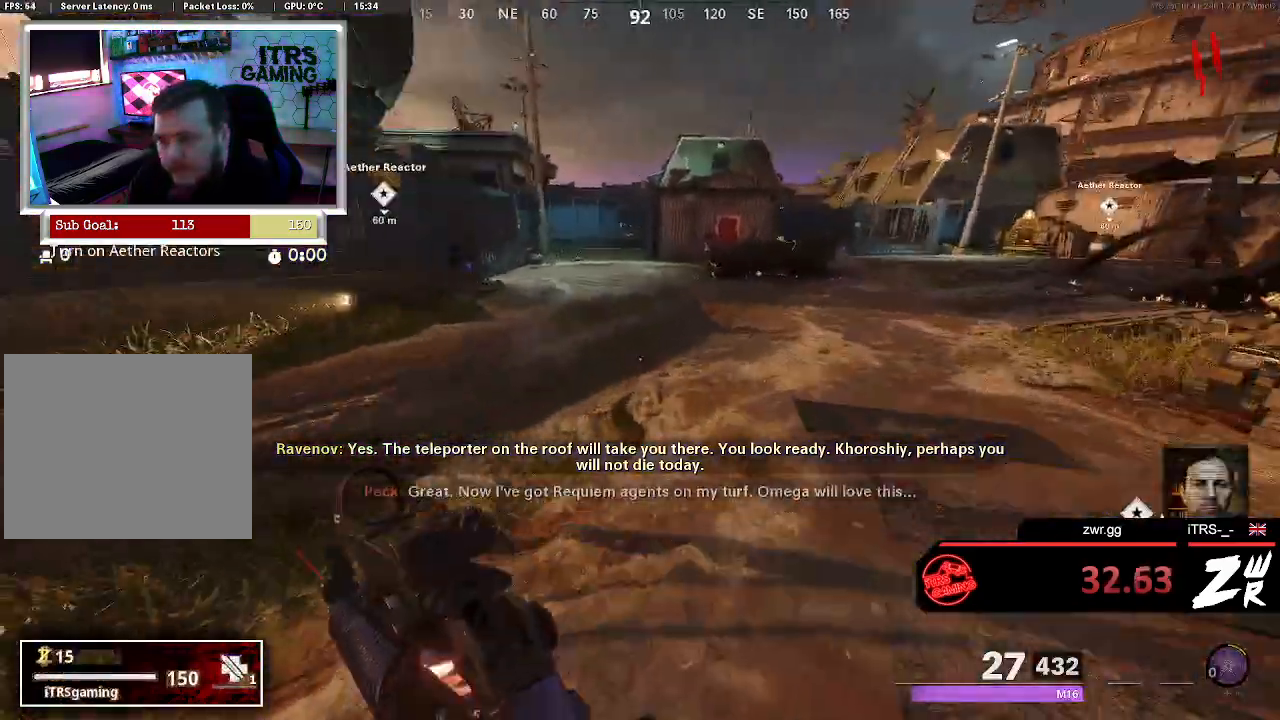
{"buttons": [], "left_stick": "up", "right_stick": "center", "events": [[167, "right_stick", "right"], [300, "right_stick", "center"]]}
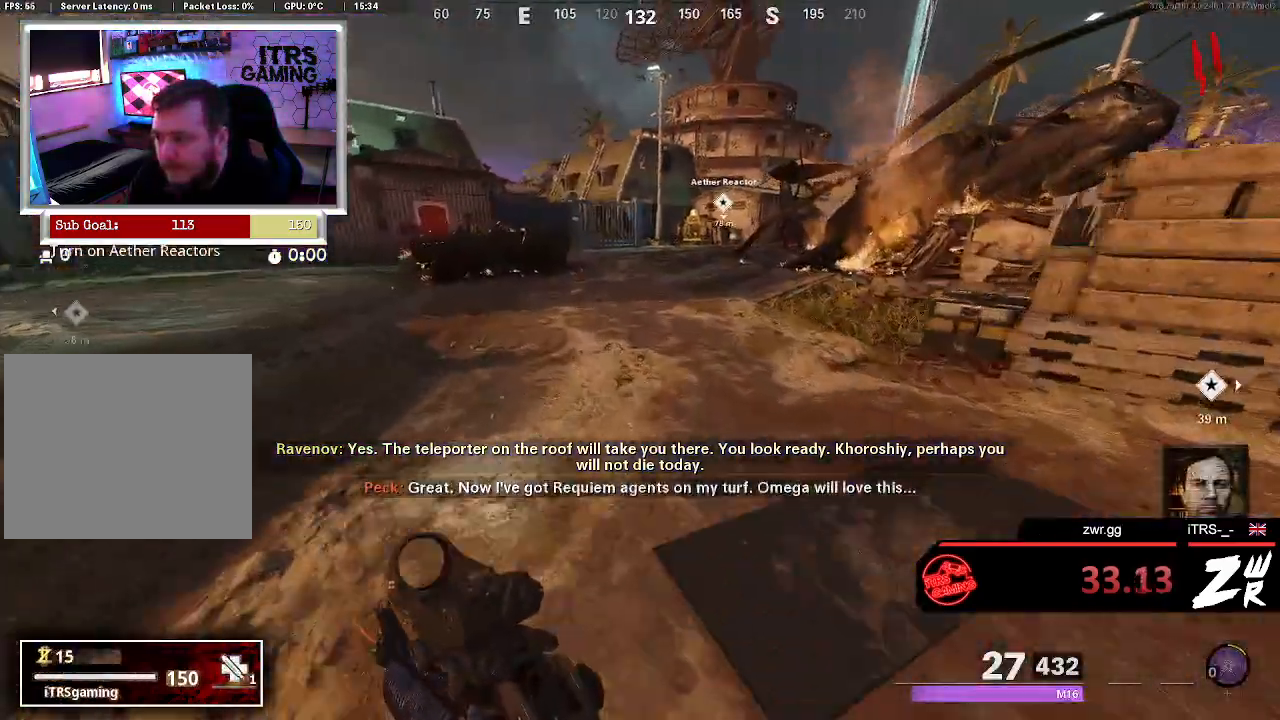
{"buttons": [], "left_stick": "up", "right_stick": "center", "events": []}
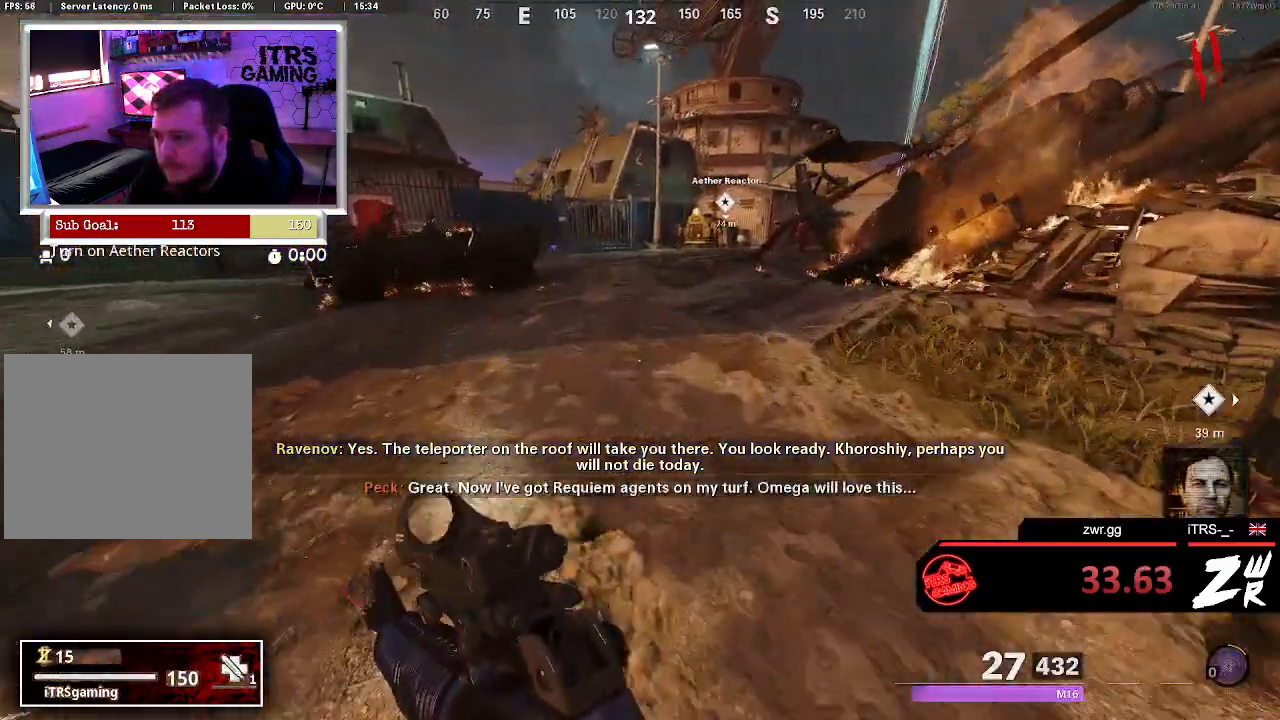
{"buttons": [], "left_stick": "up", "right_stick": "center", "events": []}
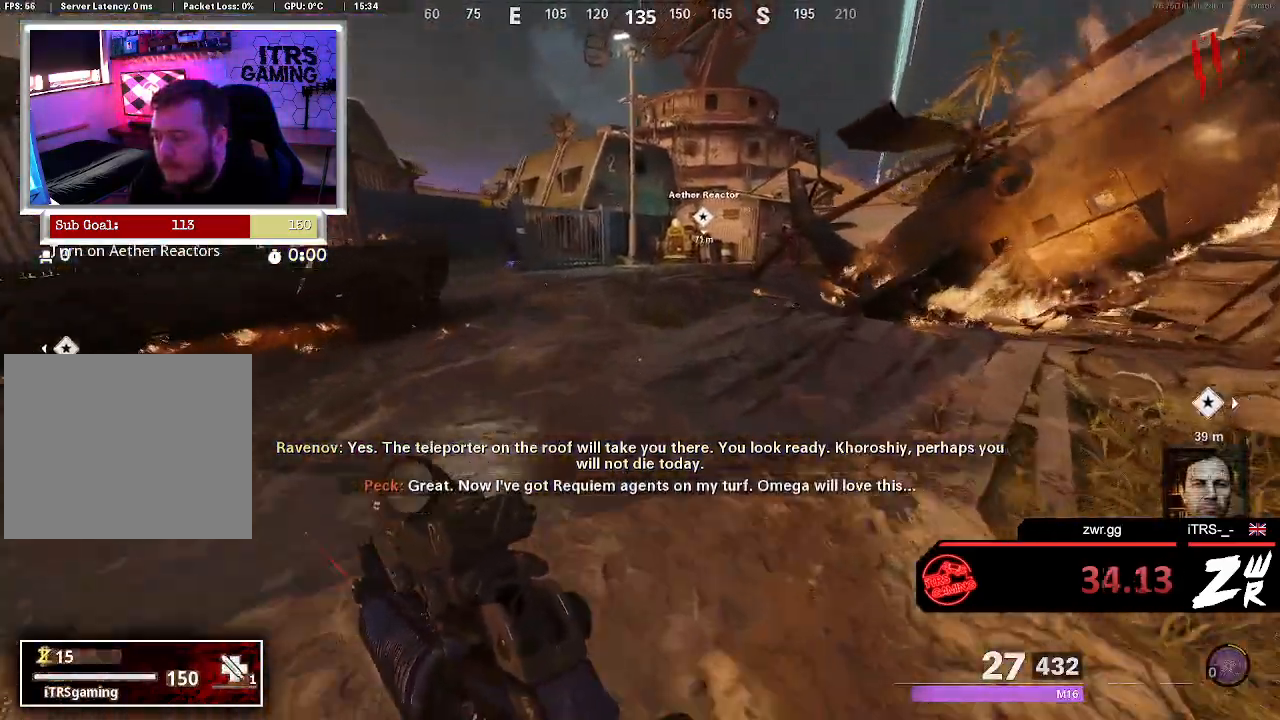
{"buttons": [], "left_stick": "up", "right_stick": "center", "events": []}
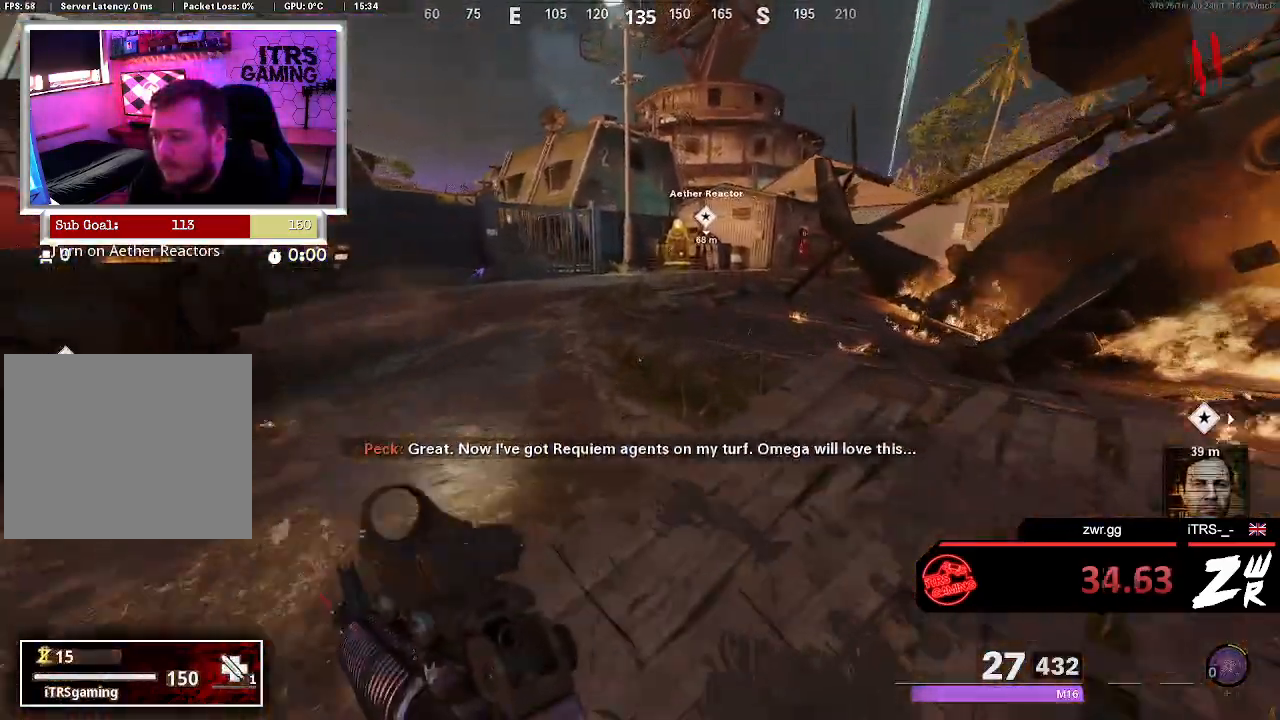
{"buttons": [], "left_stick": "up", "right_stick": "center", "events": []}
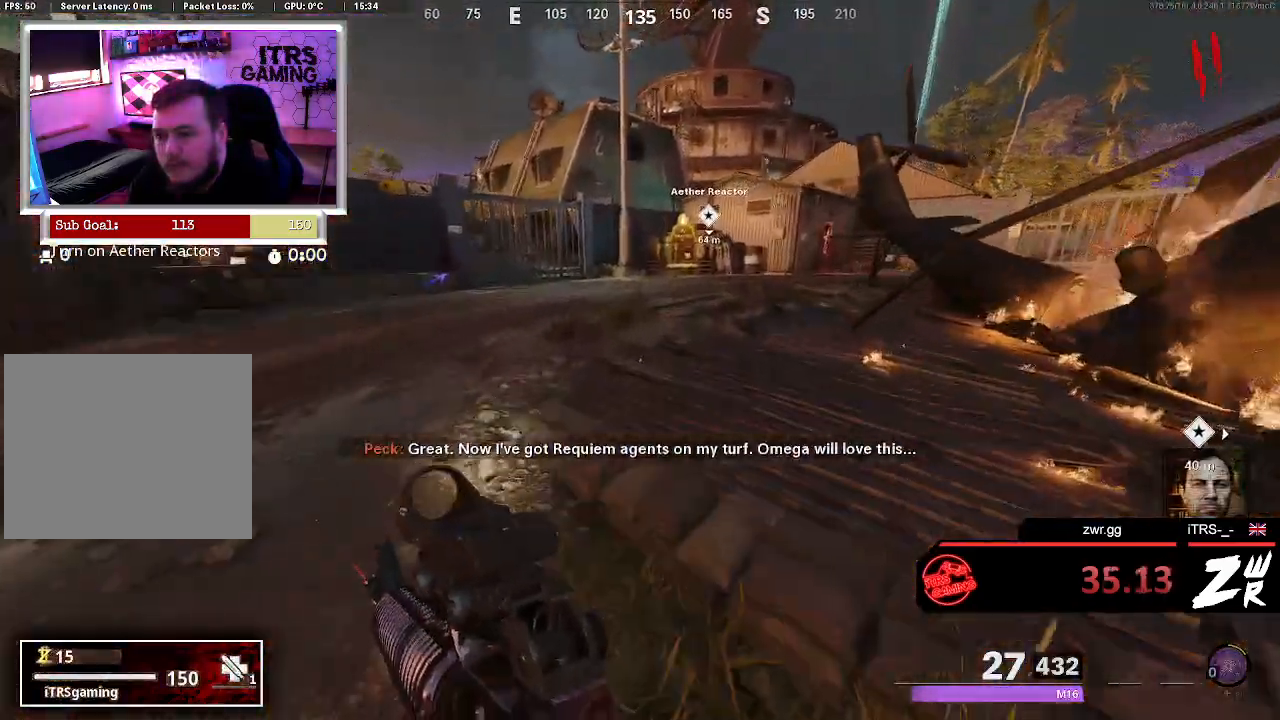
{"buttons": [], "left_stick": "up", "right_stick": "center", "events": []}
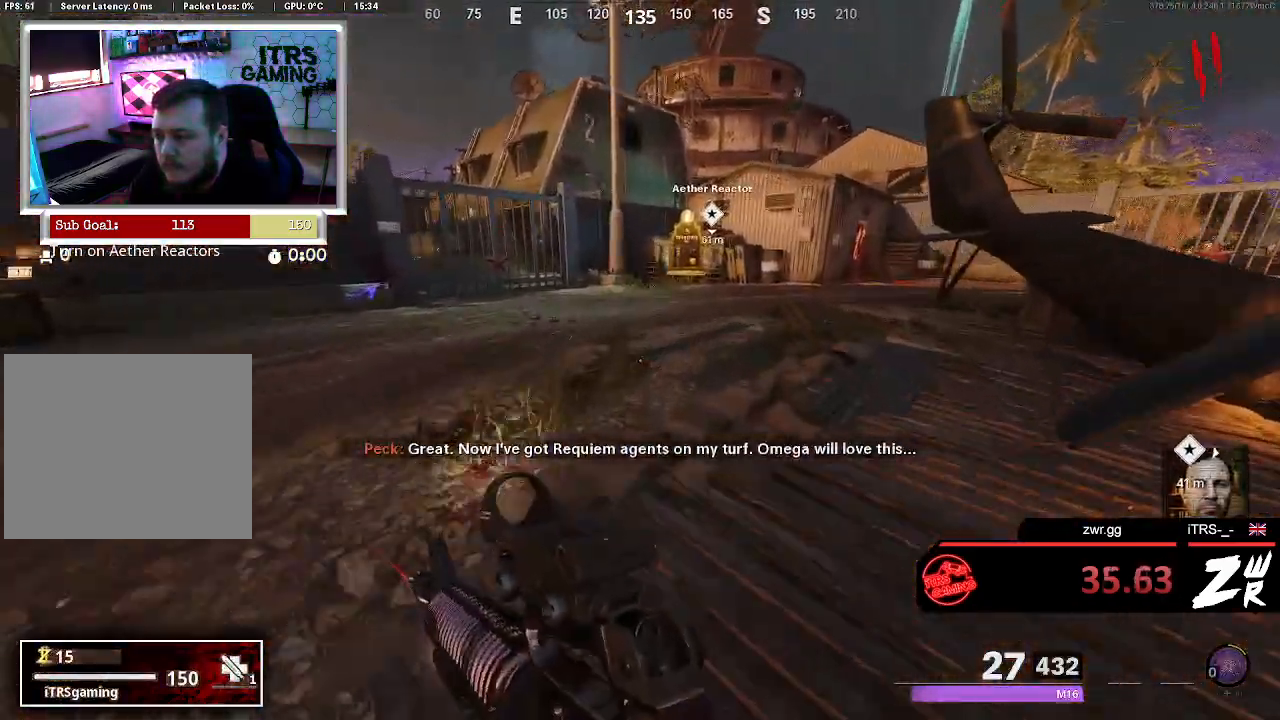
{"buttons": [], "left_stick": "up", "right_stick": "center", "events": []}
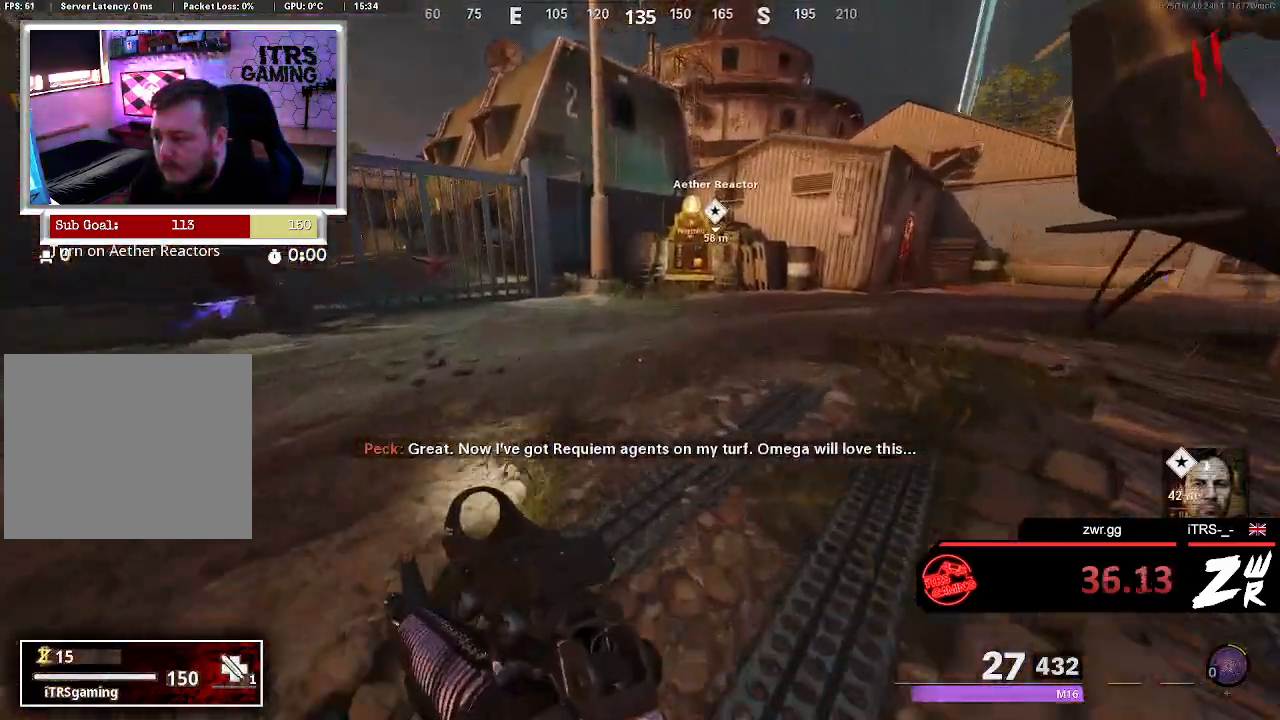
{"buttons": ["R3"], "left_stick": "up", "right_stick": "center", "events": [[200, "CROSS", "down"], [267, "CROSS", "up"], [467, "R3", "down"]]}
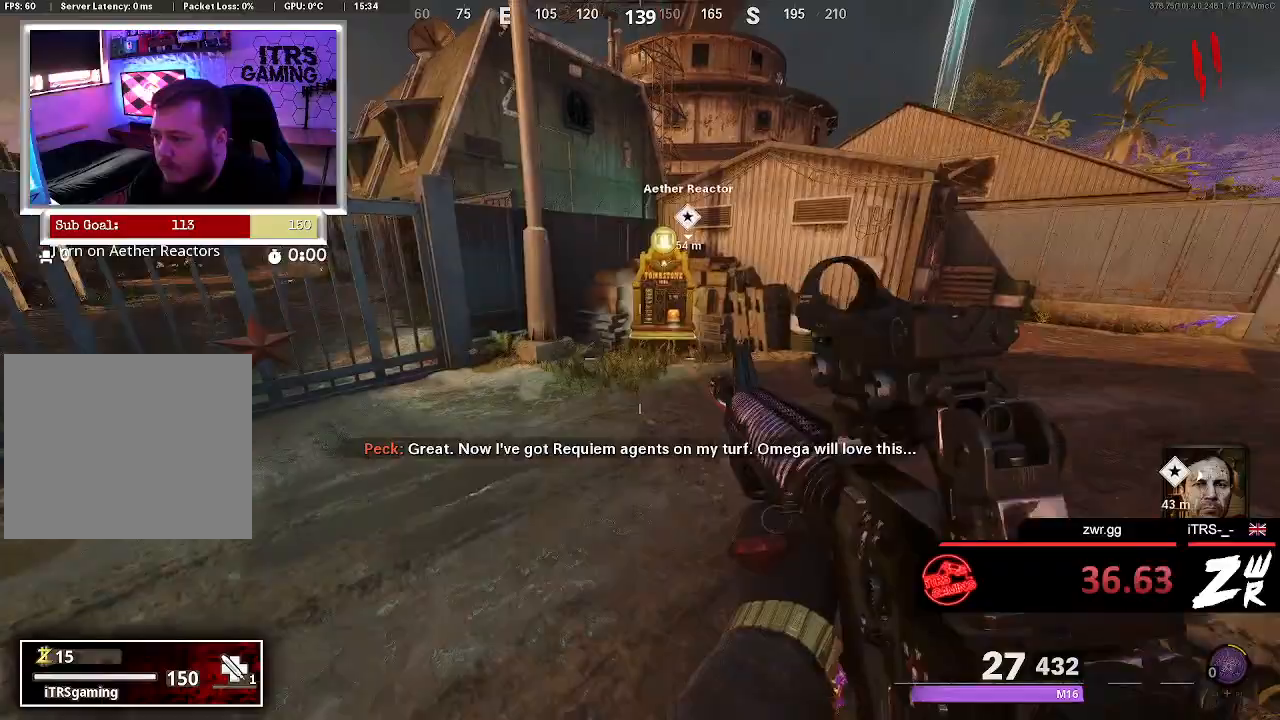
{"buttons": [], "left_stick": "up", "right_stick": "center", "events": [[267, "right_stick", "up"], [300, "R3", "up"], [400, "right_stick", "center"]]}
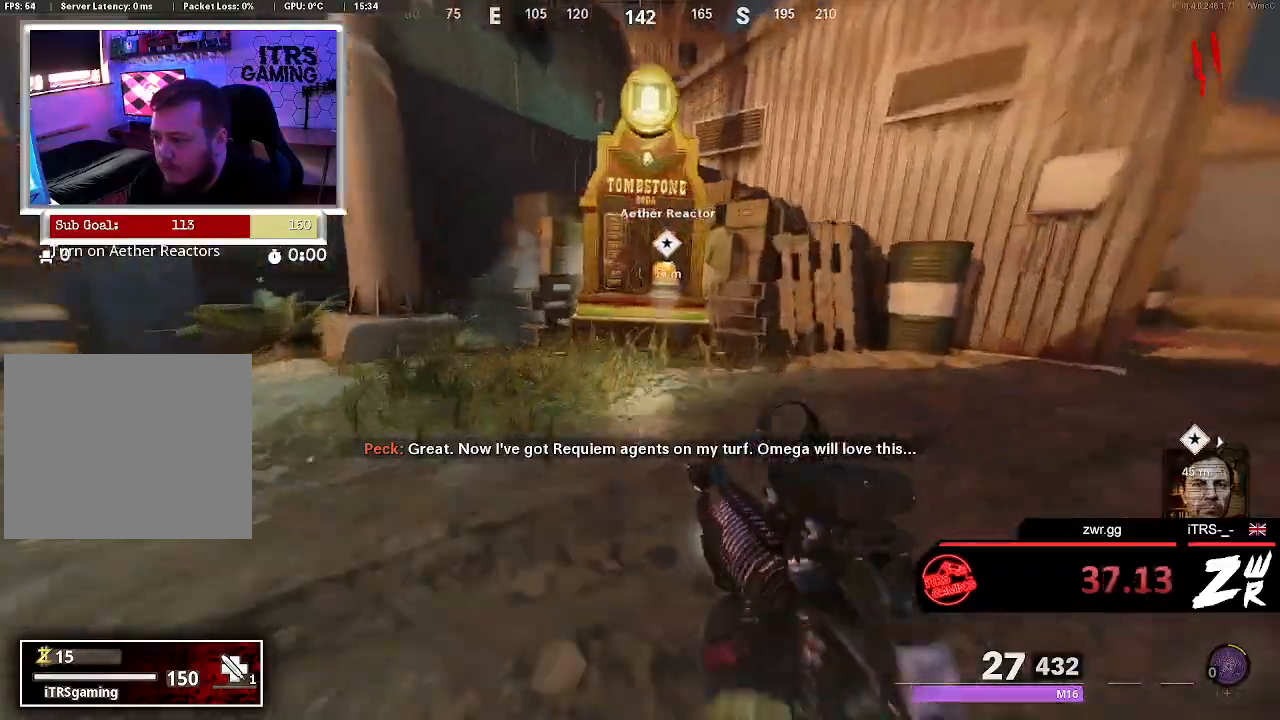
{"buttons": ["R3"], "left_stick": "center", "right_stick": "center", "events": [[233, "right_stick", "up"], [300, "right_stick", "center"], [367, "left_stick", "left"], [433, "R3", "down"], [433, "left_stick", "center"]]}
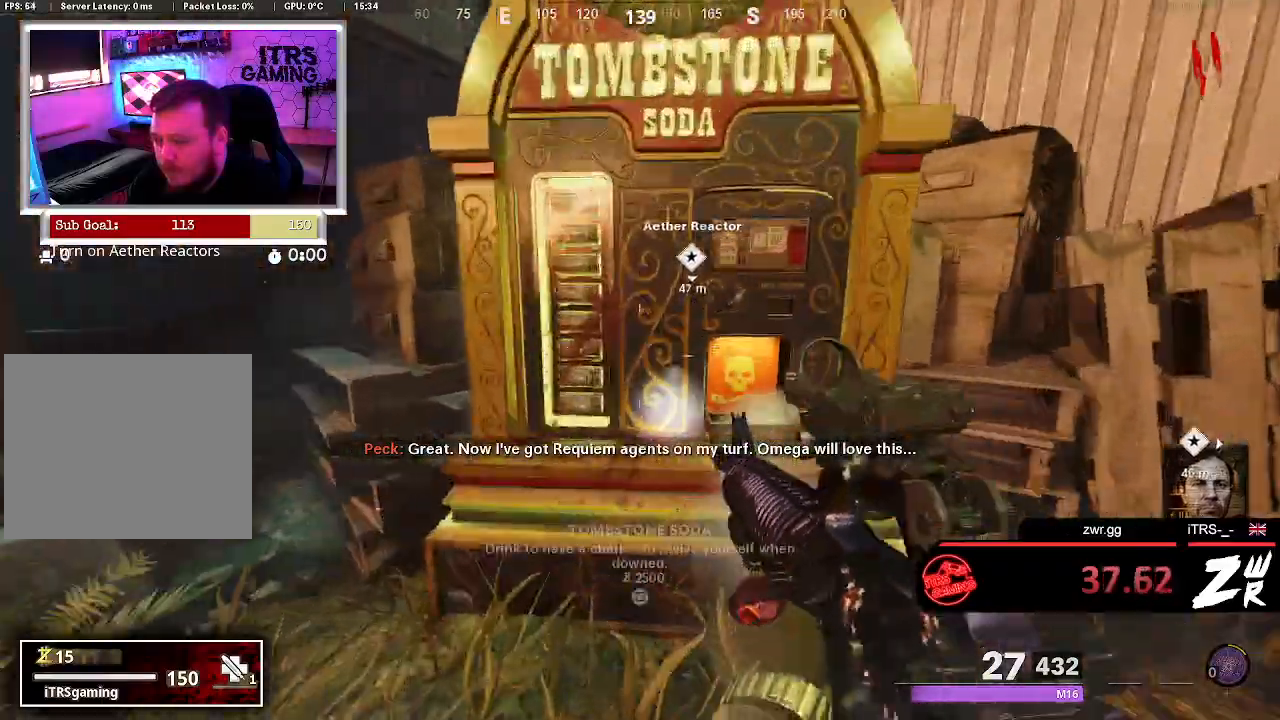
{"buttons": [], "left_stick": "up", "right_stick": "right", "events": [[333, "left_stick", "up"], [367, "R3", "up"], [367, "right_stick", "right"]]}
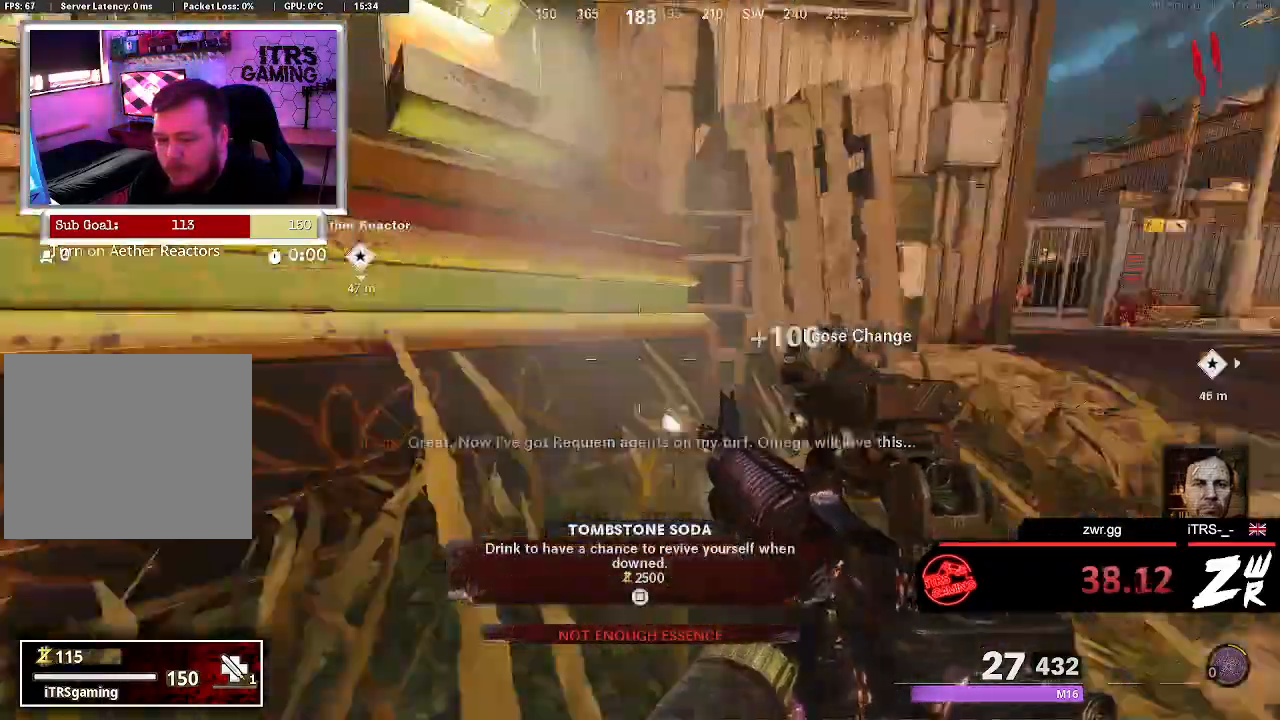
{"buttons": ["SQUARE"], "left_stick": "up-right", "right_stick": "center", "events": [[100, "CROSS", "down"], [200, "right_stick", "center"], [233, "CROSS", "up"], [367, "SQUARE", "down"], [367, "left_stick", "up-right"]]}
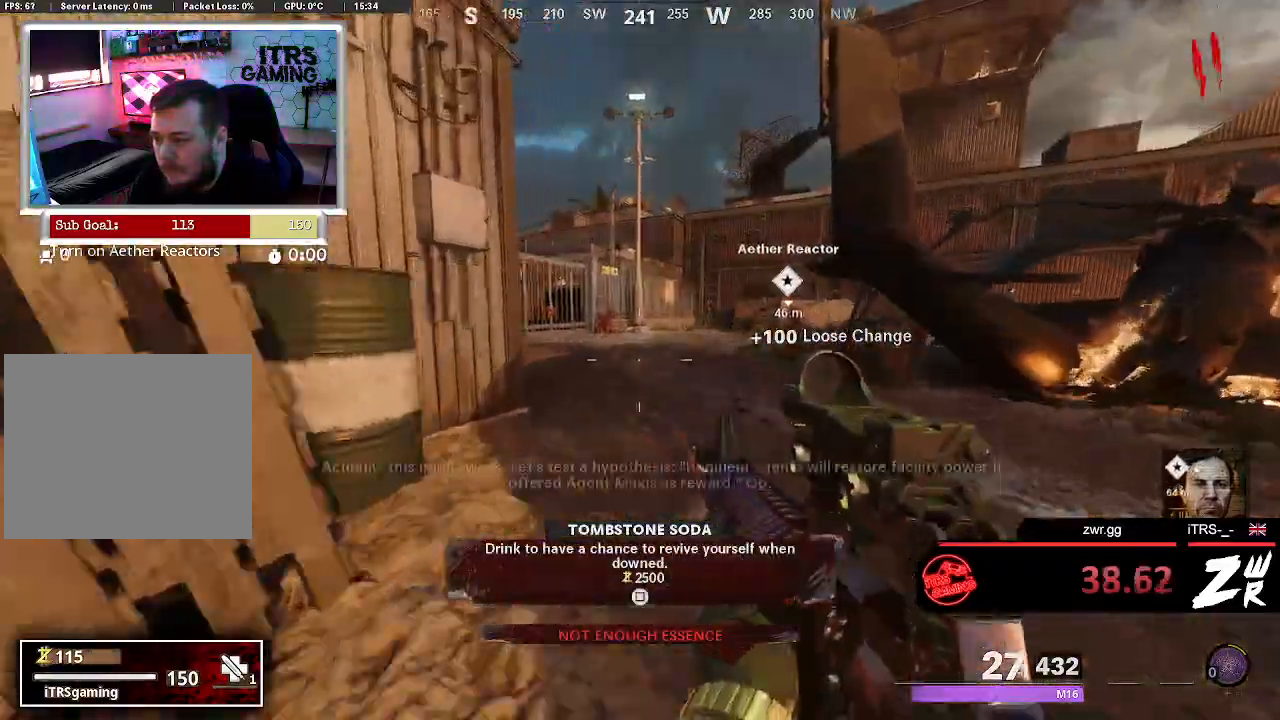
{"buttons": [], "left_stick": "up", "right_stick": "down-left", "events": [[233, "left_stick", "up"], [367, "SQUARE", "up"], [500, "right_stick", "down-left"]]}
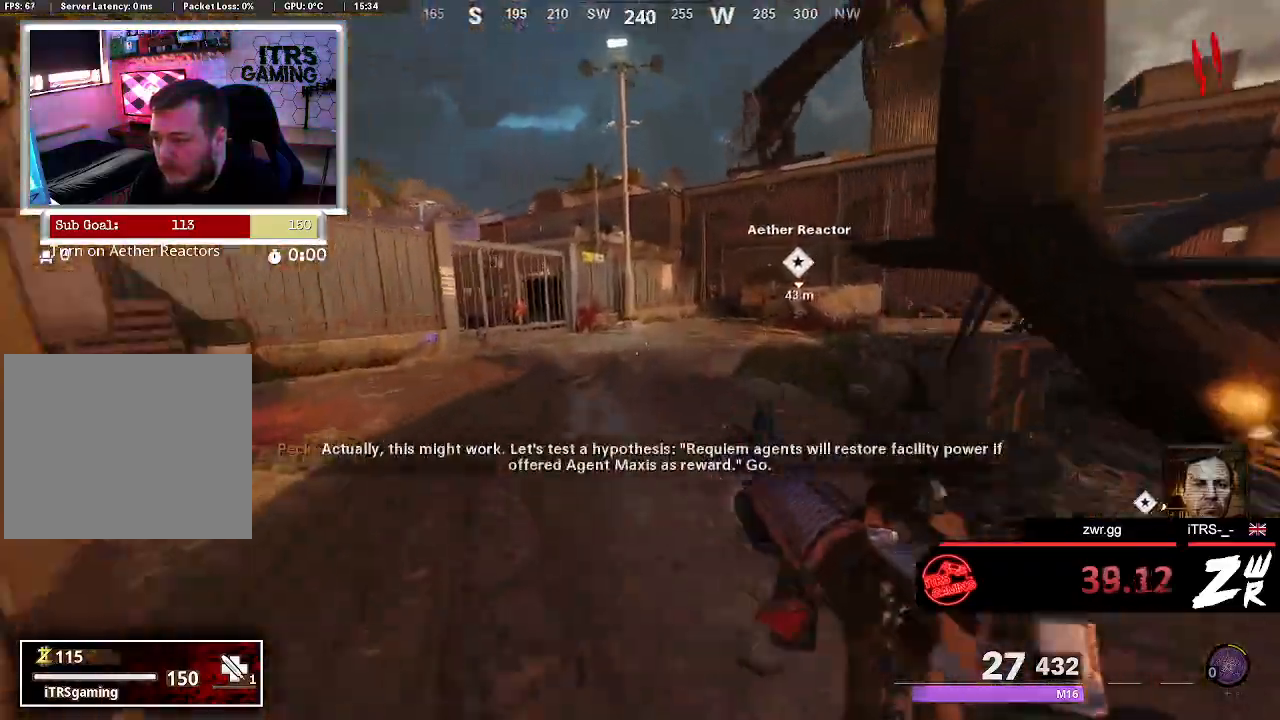
{"buttons": [], "left_stick": "up", "right_stick": "center", "events": [[100, "CROSS", "down"], [100, "right_stick", "center"], [233, "CROSS", "up"]]}
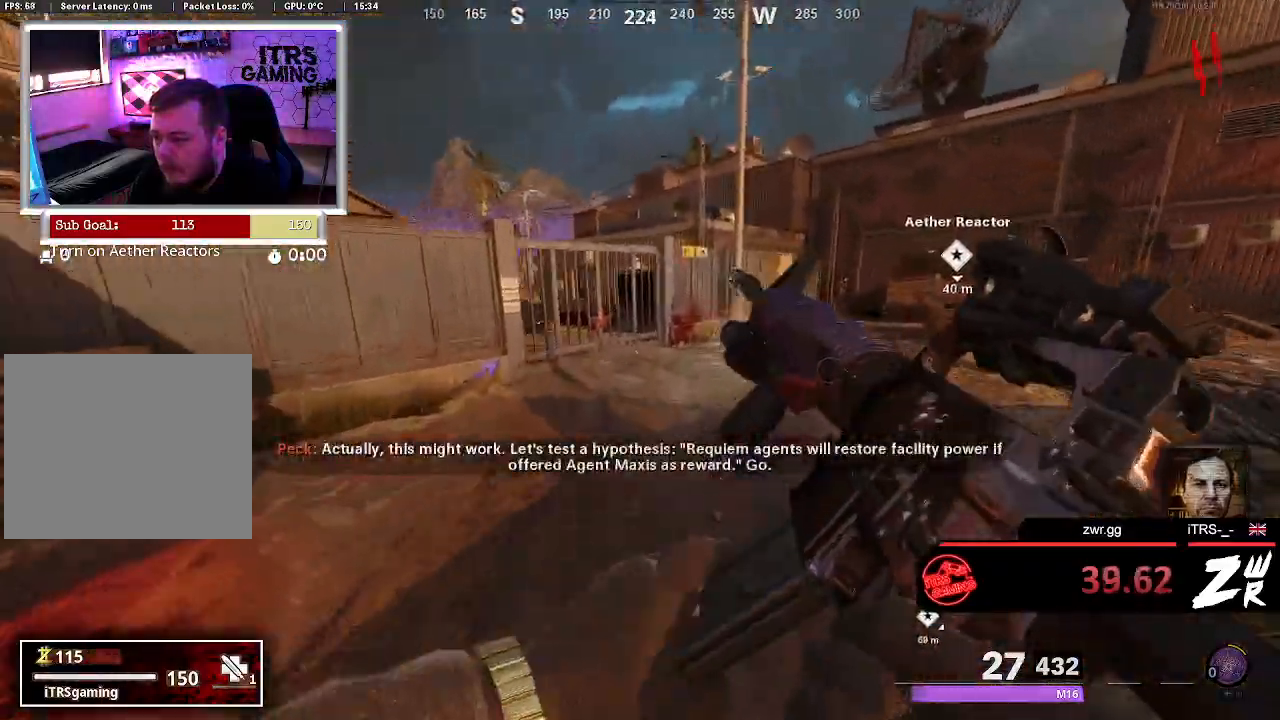
{"buttons": [], "left_stick": "up", "right_stick": "center", "events": []}
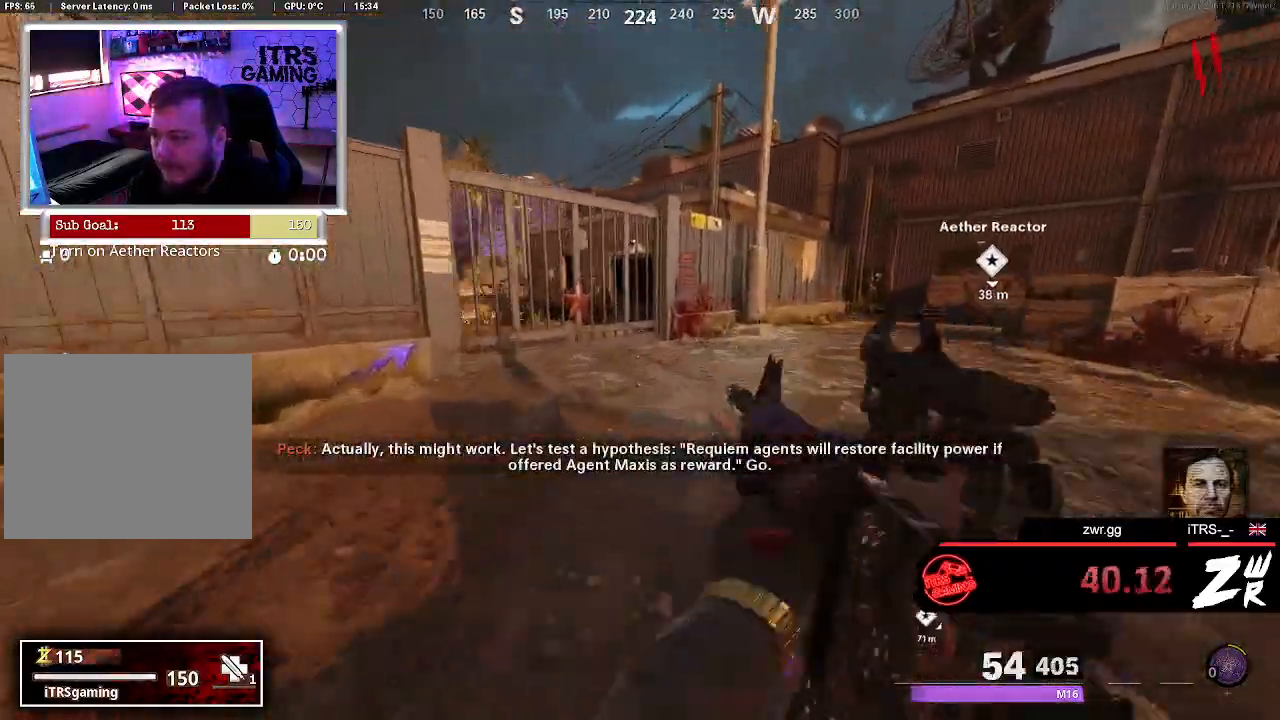
{"buttons": [], "left_stick": "up", "right_stick": "center", "events": [[100, "right_stick", "right"], [167, "left_stick", "up-left"], [367, "left_stick", "up"], [367, "right_stick", "center"]]}
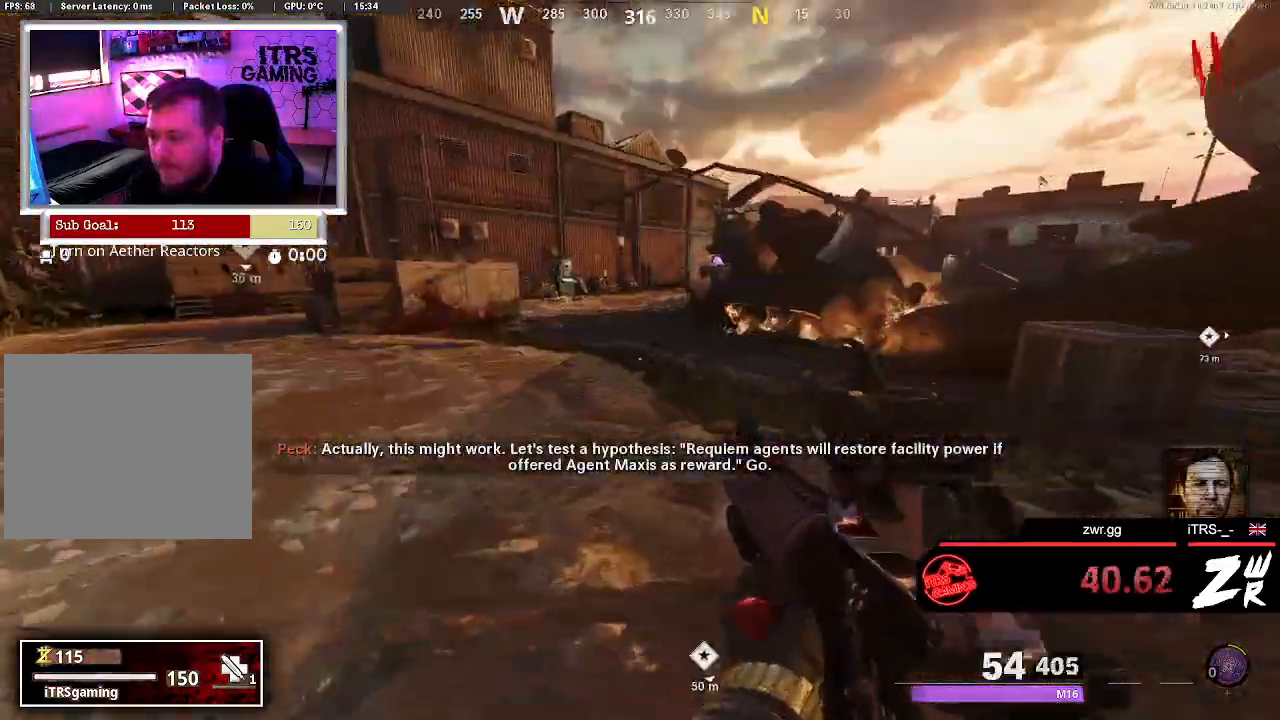
{"buttons": [], "left_stick": "down", "right_stick": "left", "events": [[267, "left_stick", "down-left"], [333, "left_stick", "down"], [400, "right_stick", "left"]]}
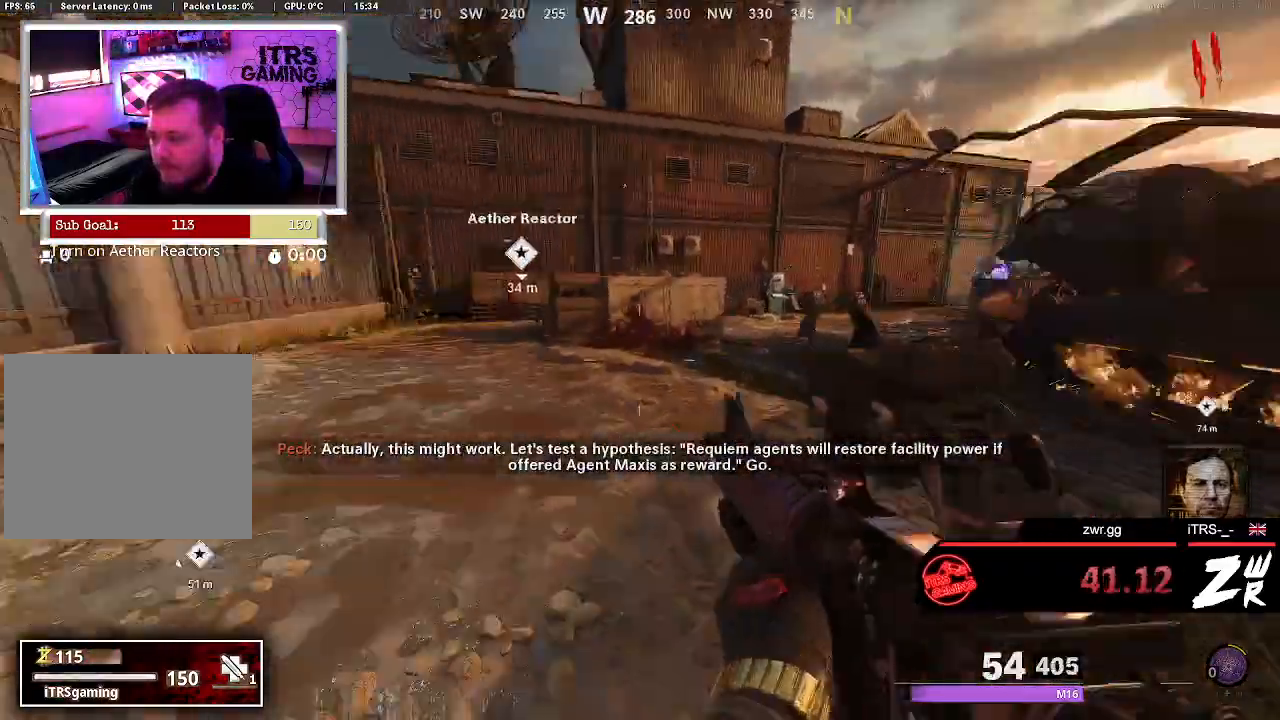
{"buttons": [], "left_stick": "up-left", "right_stick": "left", "events": [[100, "right_stick", "center"], [167, "left_stick", "left"], [167, "right_stick", "right"], [267, "left_stick", "up-left"], [400, "right_stick", "center"], [467, "right_stick", "left"]]}
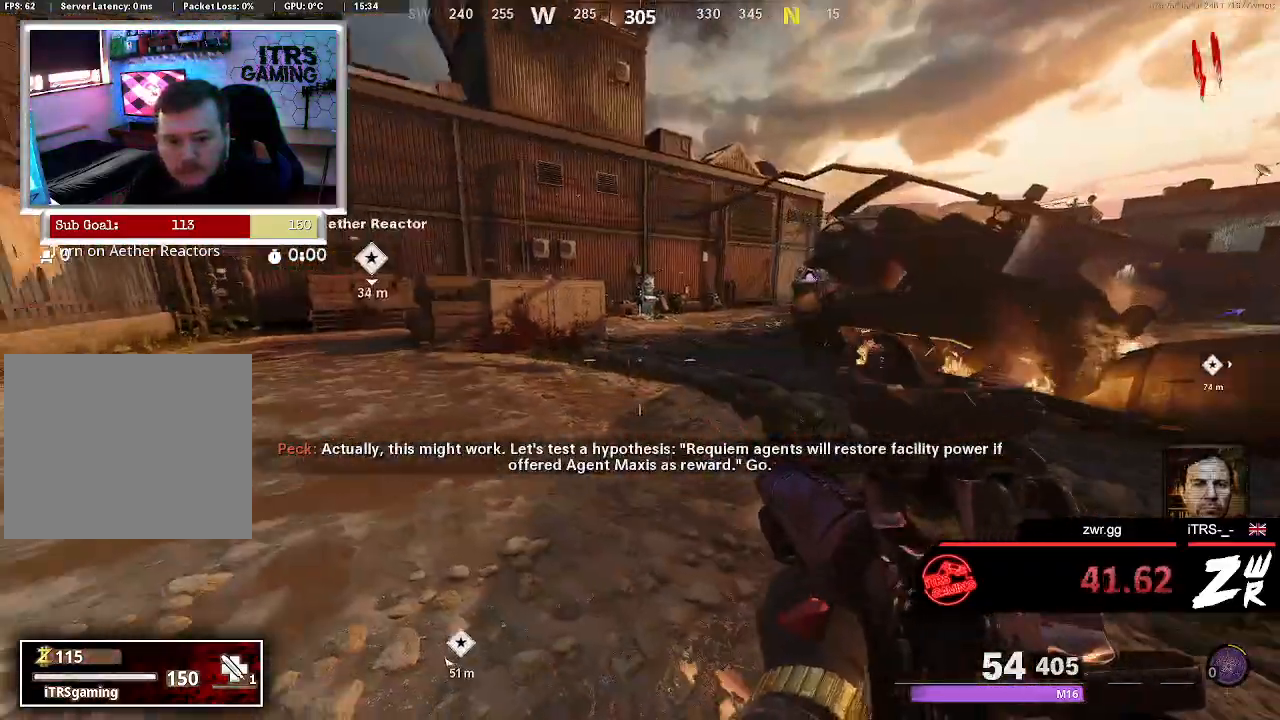
{"buttons": [], "left_stick": "up-left", "right_stick": "right", "events": [[33, "right_stick", "center"], [100, "left_stick", "center"], [500, "left_stick", "up-left"], [500, "right_stick", "right"]]}
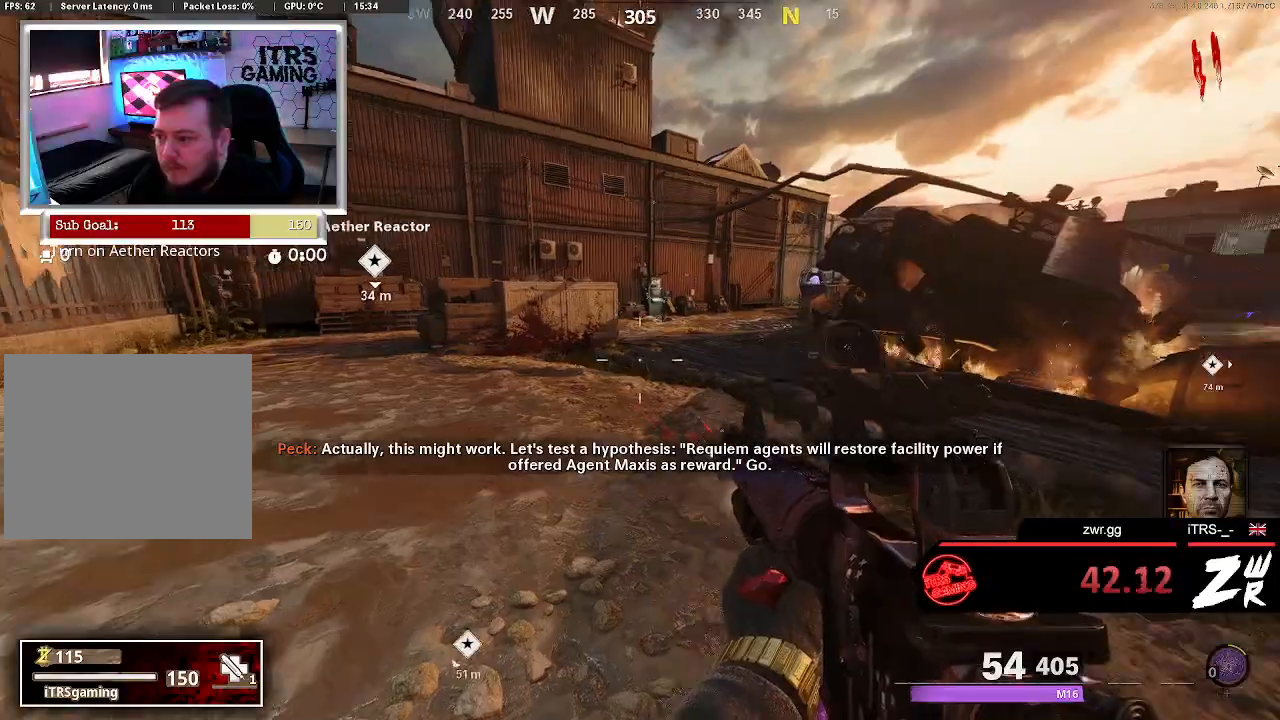
{"buttons": [], "left_stick": "up-left", "right_stick": "center", "events": [[200, "right_stick", "left"], [233, "left_stick", "left"], [367, "left_stick", "up-left"], [400, "right_stick", "center"]]}
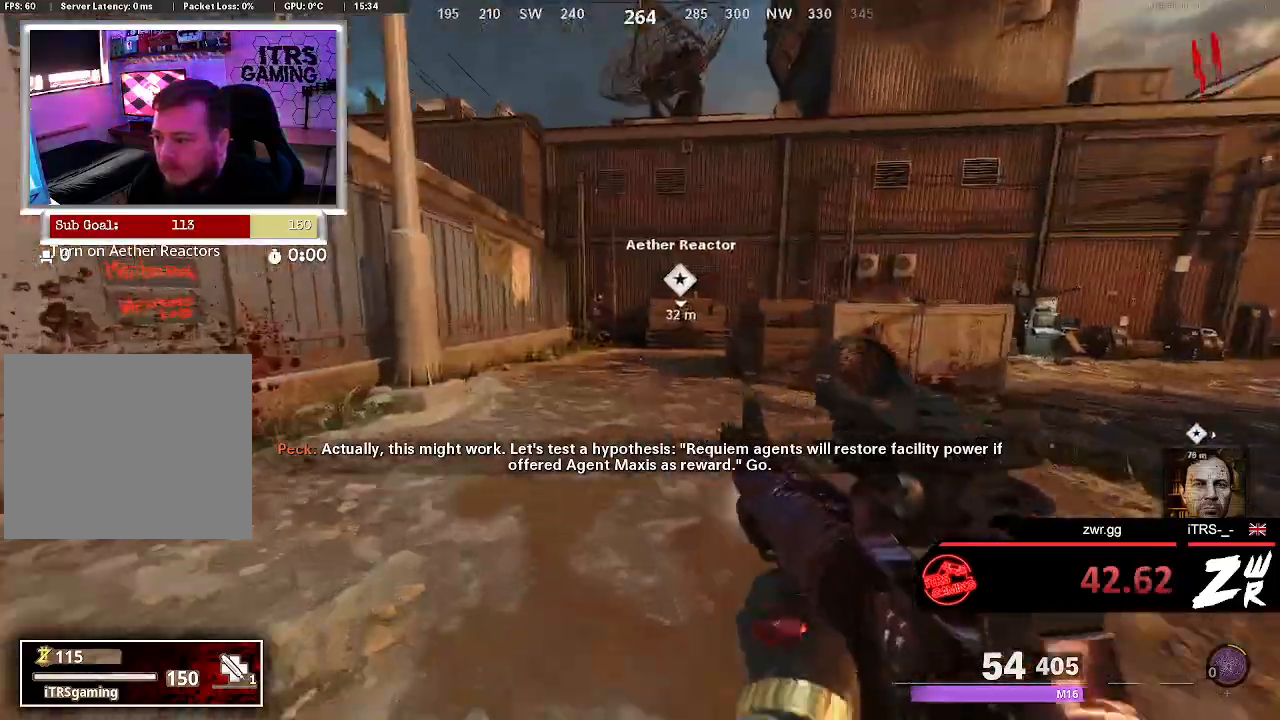
{"buttons": [], "left_stick": "up", "right_stick": "center", "events": [[33, "left_stick", "up"]]}
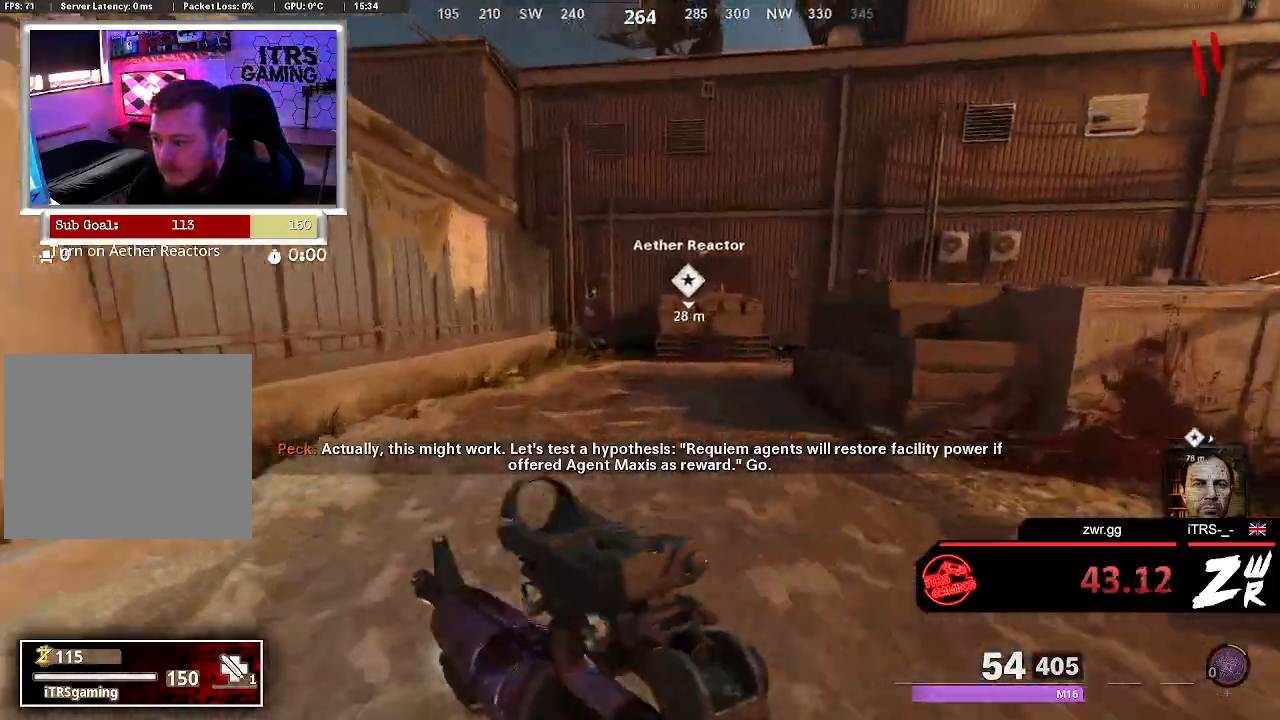
{"buttons": [], "left_stick": "up", "right_stick": "center", "events": [[33, "left_stick", "down"], [33, "right_stick", "right"], [233, "left_stick", "down-right"], [367, "left_stick", "up-right"], [433, "right_stick", "center"], [500, "left_stick", "up"]]}
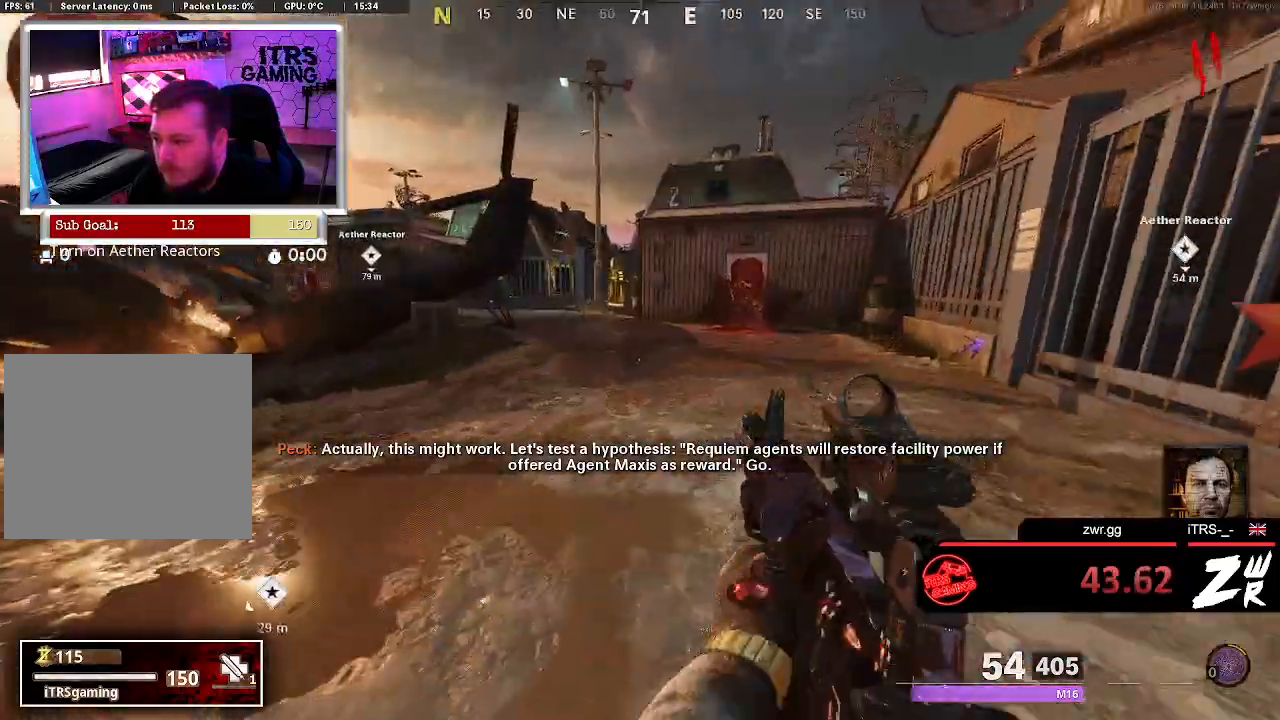
{"buttons": [], "left_stick": "up", "right_stick": "up-right", "events": [[467, "right_stick", "up-right"]]}
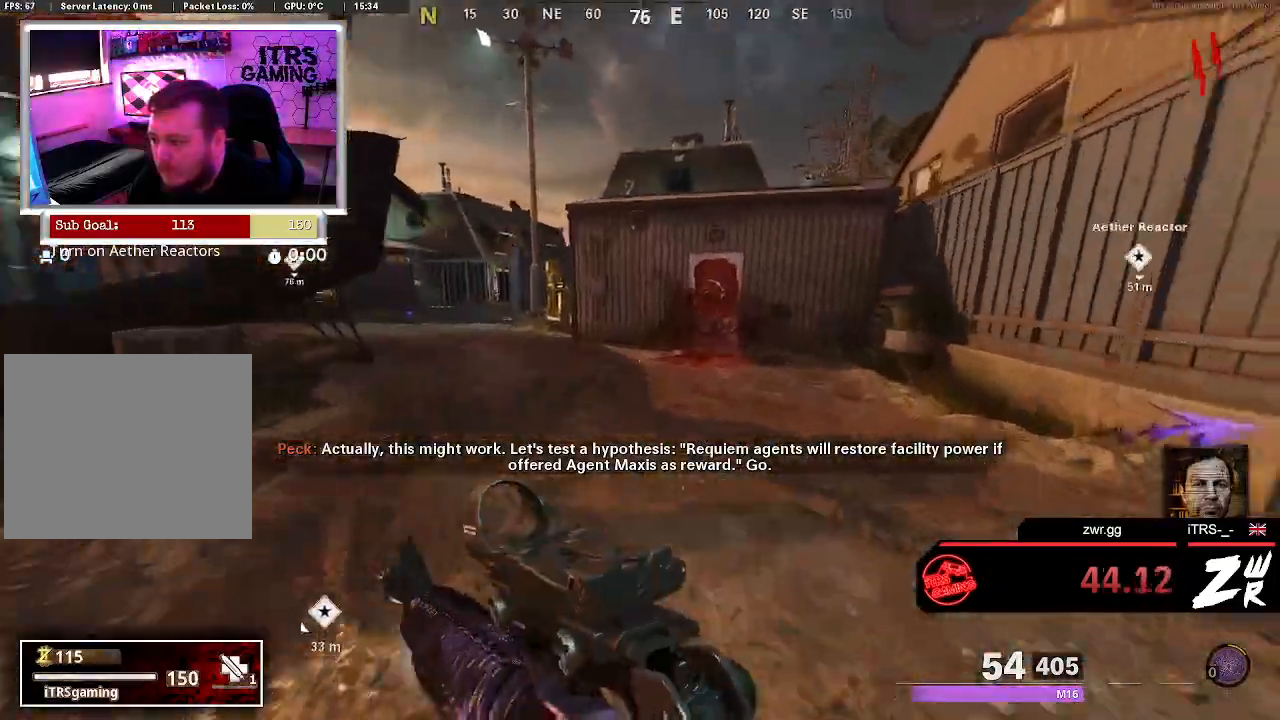
{"buttons": [], "left_stick": "up", "right_stick": "center", "events": [[67, "right_stick", "center"]]}
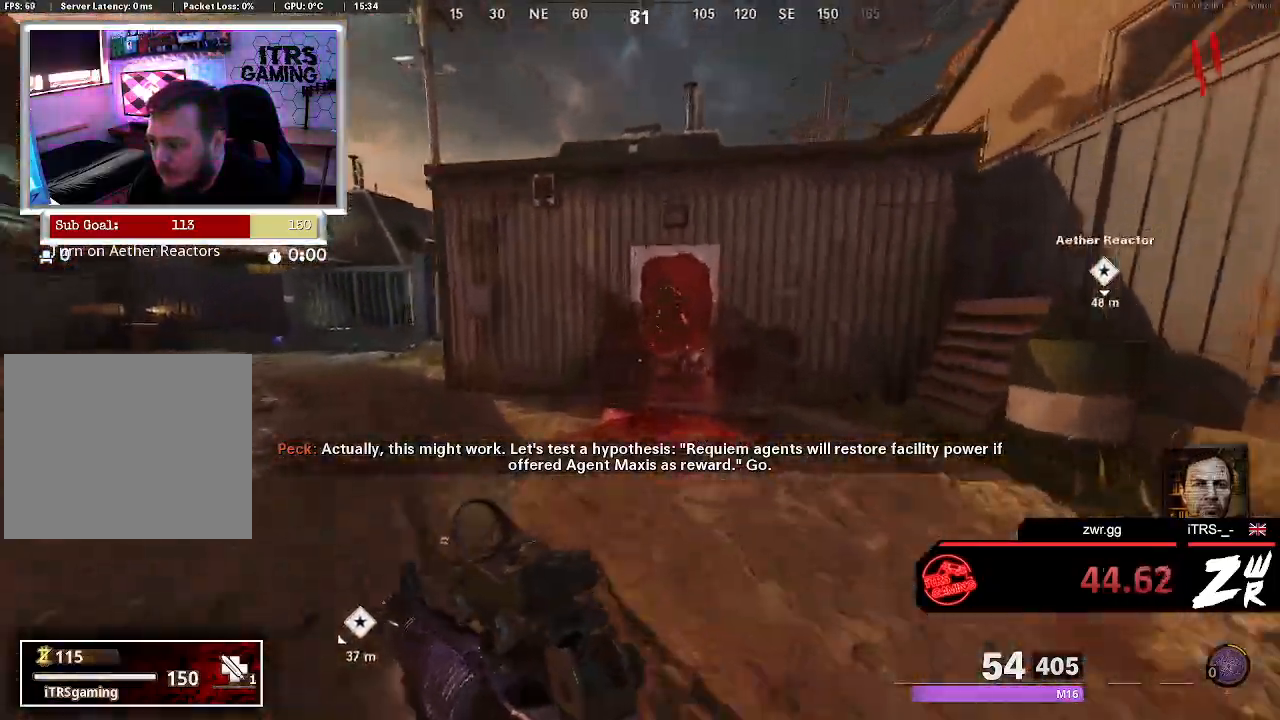
{"buttons": ["L2", "R2"], "left_stick": "down", "right_stick": "center", "events": [[100, "L2", "down"], [100, "right_stick", "up"], [333, "right_stick", "center"], [367, "R2", "down"], [367, "left_stick", "center"], [433, "left_stick", "down"]]}
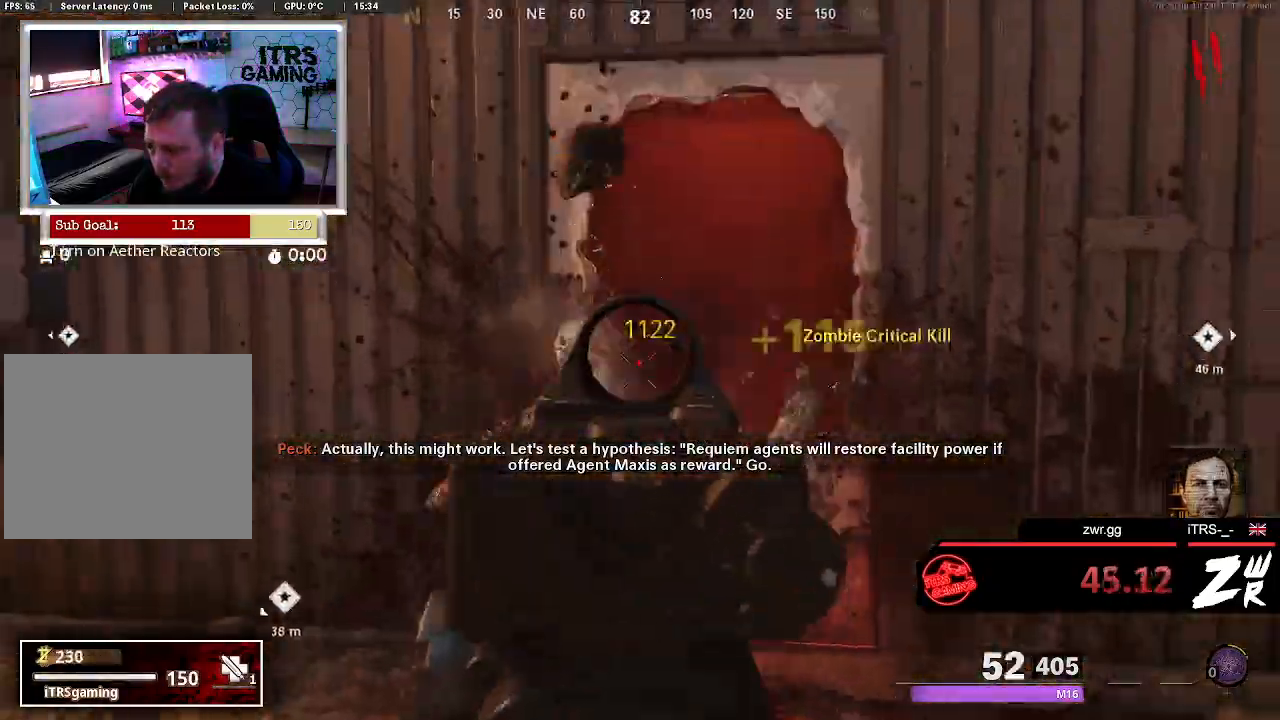
{"buttons": [], "left_stick": "center", "right_stick": "center", "events": [[67, "R2", "up"], [100, "L2", "up"], [233, "right_stick", "down-right"], [333, "left_stick", "center"], [400, "right_stick", "center"]]}
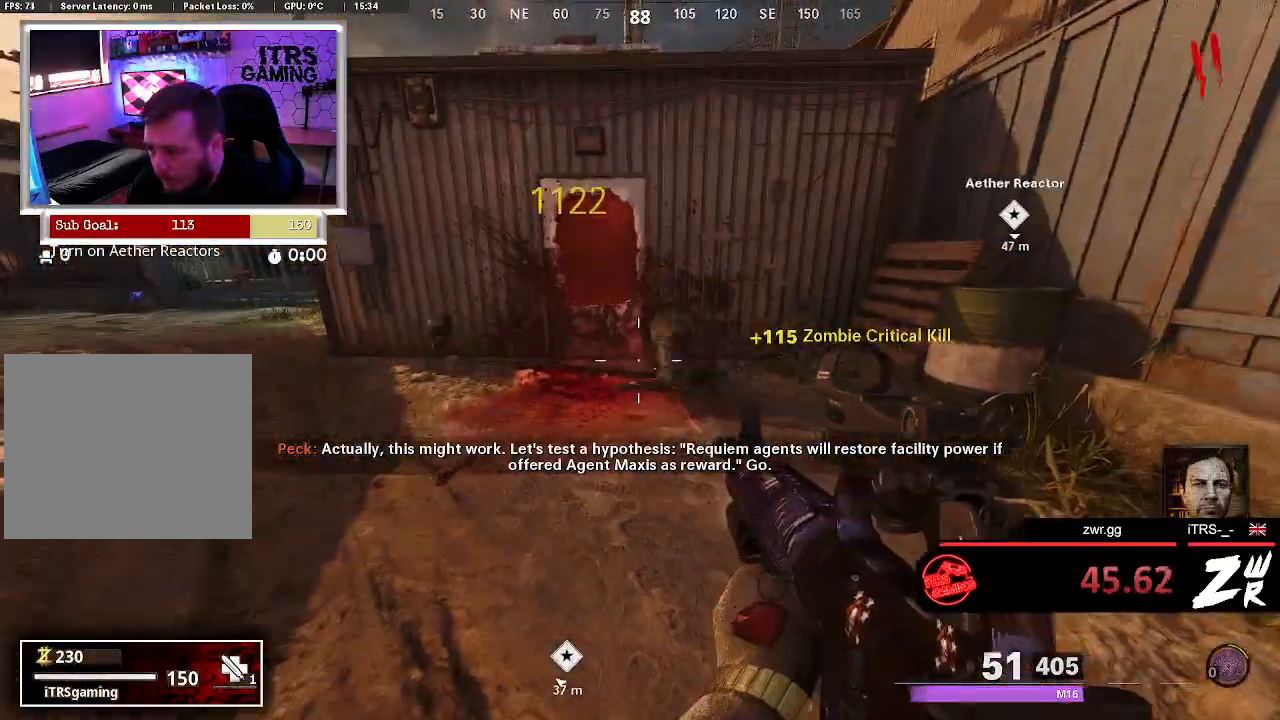
{"buttons": [], "left_stick": "center", "right_stick": "left", "events": [[100, "left_stick", "up"], [200, "right_stick", "left"], [333, "left_stick", "center"]]}